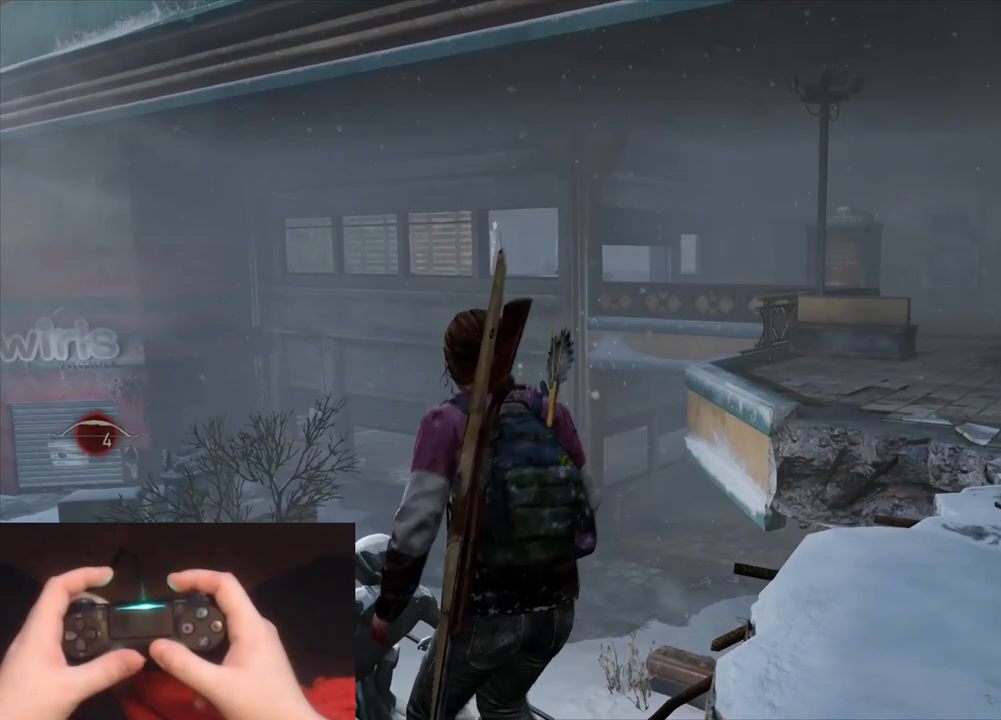
Gameplay with a controller (PlayStation layout); each line is a JSON object with the inputs held at the frame after it. "events" lists button and stick changes between this image and that frame as [ms after this image, input, new state], when the widget could be followed in between.
{"buttons": ["L2"], "left_stick": "up-right", "right_stick": "center", "events": [[67, "right_stick", "right"], [233, "right_stick", "center"]]}
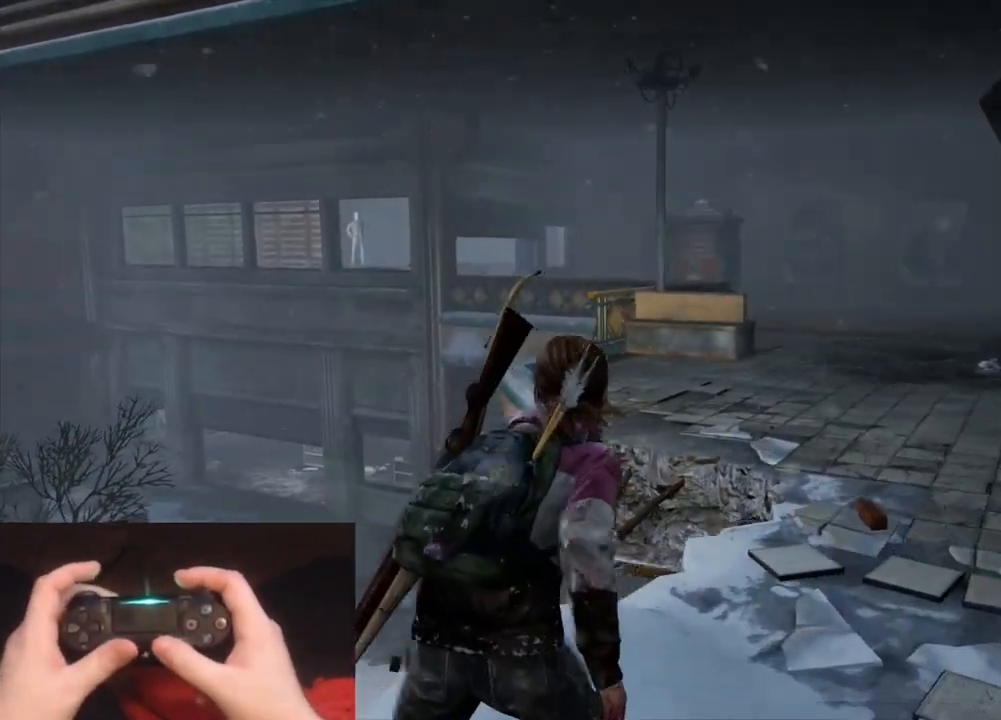
{"buttons": ["L2"], "left_stick": "up-right", "right_stick": "left", "events": [[400, "right_stick", "left"]]}
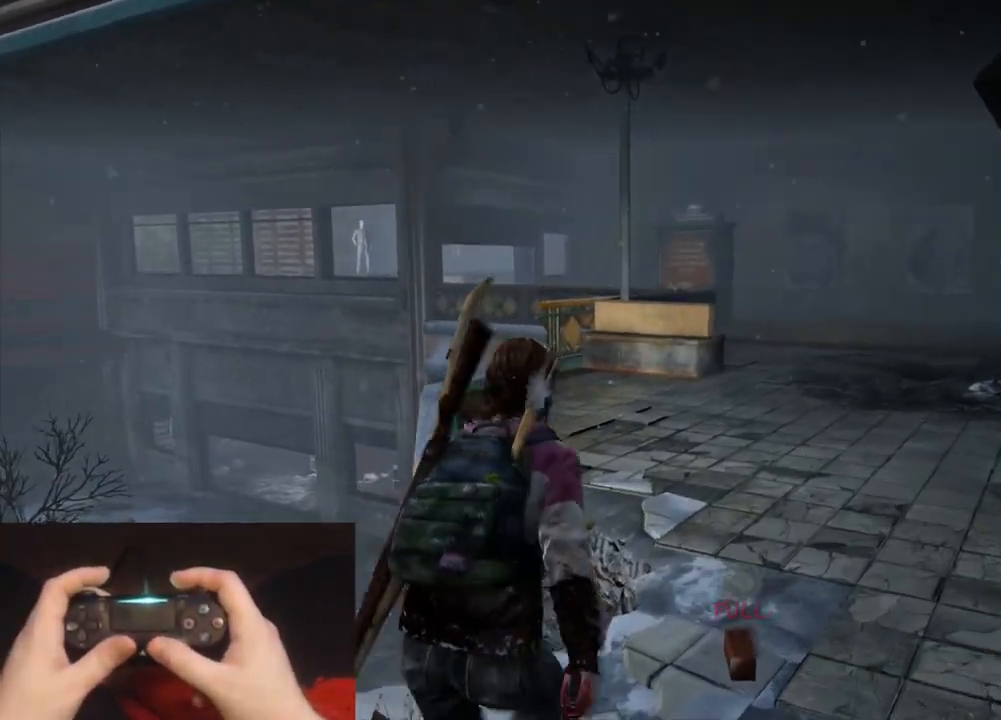
{"buttons": ["L2"], "left_stick": "up-right", "right_stick": "center", "events": [[167, "right_stick", "center"]]}
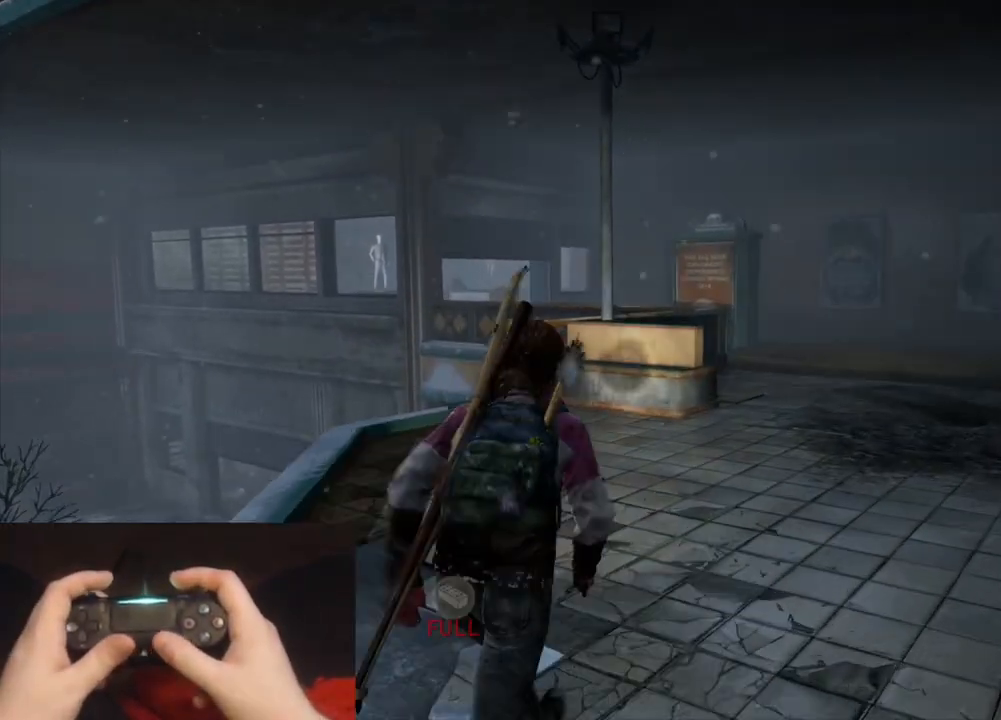
{"buttons": ["L2"], "left_stick": "up", "right_stick": "left", "events": [[33, "right_stick", "up-right"], [183, "right_stick", "center"], [450, "left_stick", "up"], [500, "right_stick", "left"]]}
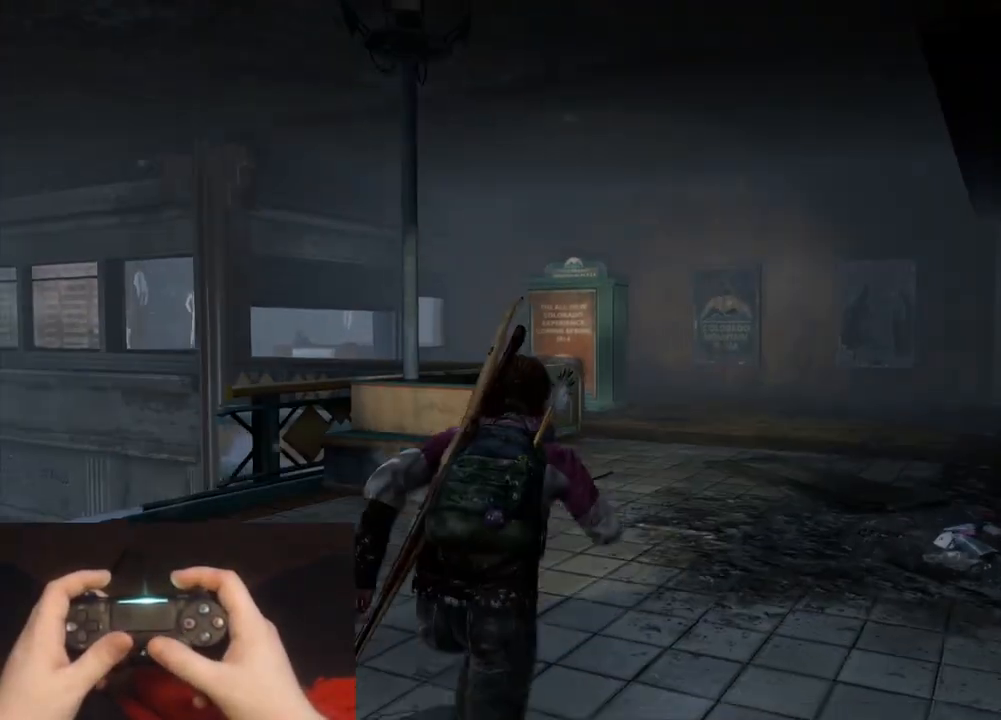
{"buttons": ["L2"], "left_stick": "up-right", "right_stick": "down-right", "events": [[200, "left_stick", "up-right"], [250, "right_stick", "center"], [467, "right_stick", "down-right"]]}
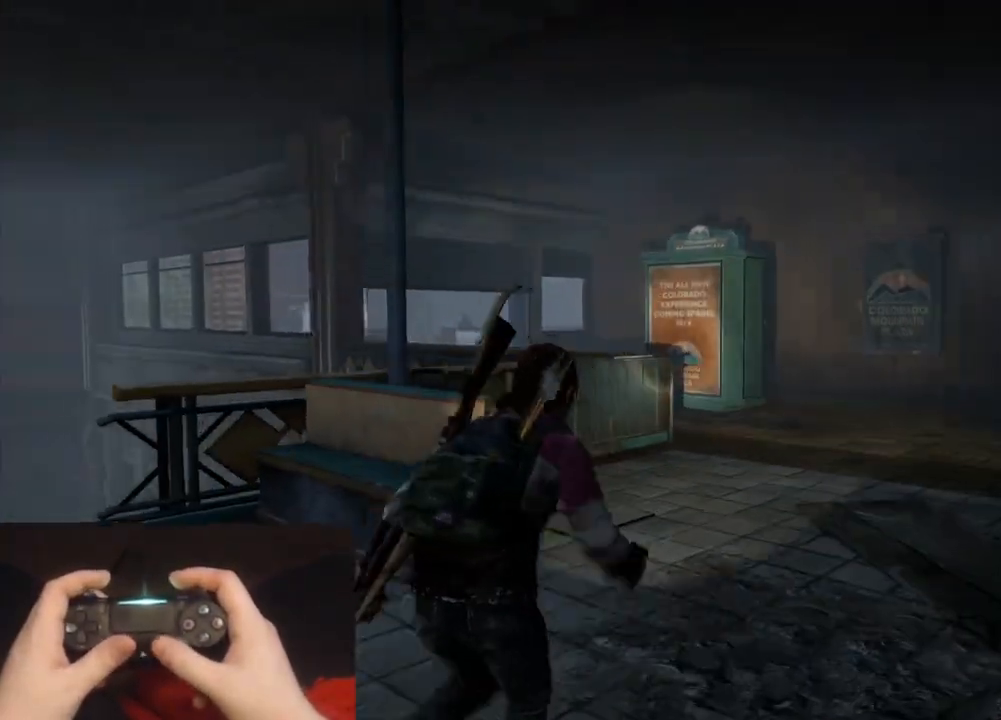
{"buttons": ["L2"], "left_stick": "up-right", "right_stick": "center", "events": [[133, "right_stick", "center"]]}
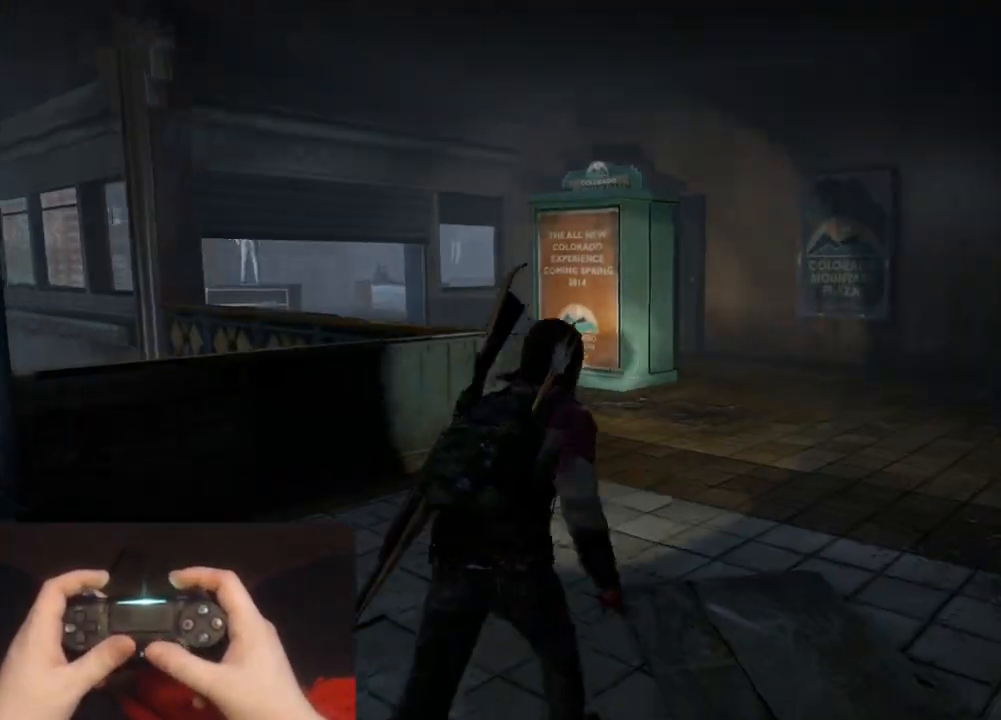
{"buttons": ["L2"], "left_stick": "up-right", "right_stick": "down-left", "events": [[33, "right_stick", "left"], [400, "right_stick", "down-left"]]}
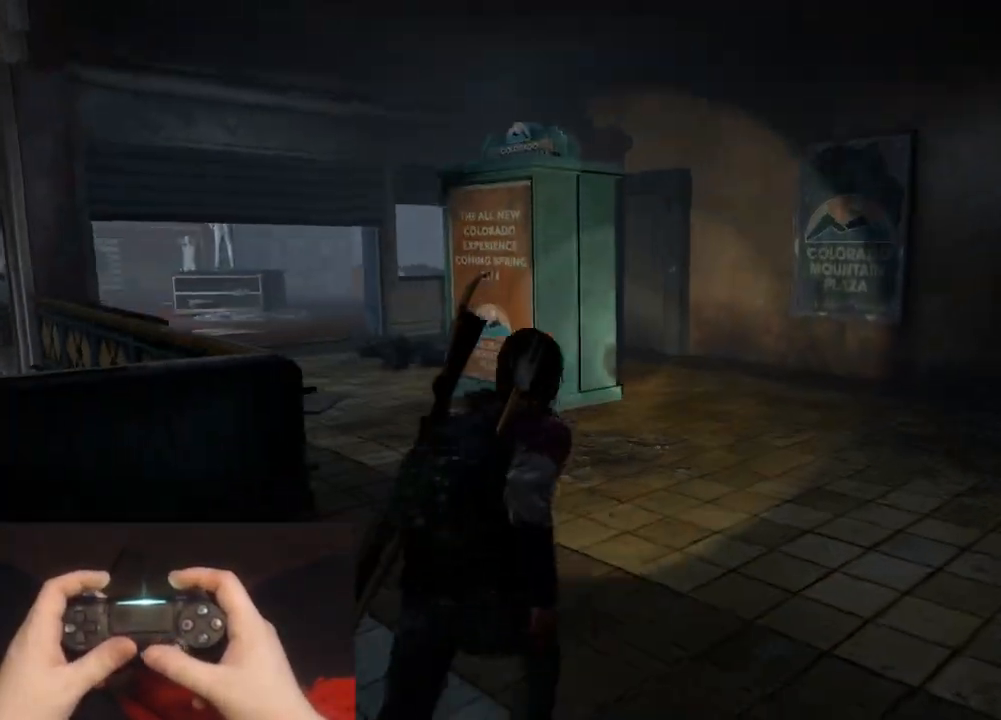
{"buttons": ["L2"], "left_stick": "up-right", "right_stick": "left", "events": [[450, "right_stick", "left"]]}
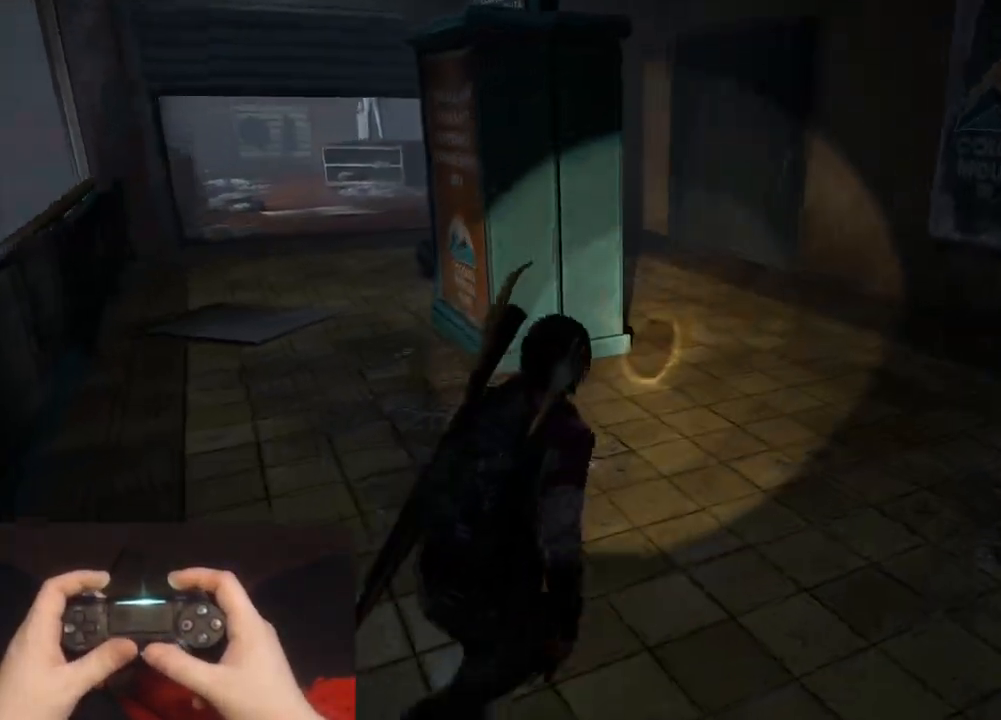
{"buttons": ["L1"], "left_stick": "up-right", "right_stick": "center", "events": [[233, "right_stick", "center"], [350, "L1", "down"], [350, "L2", "up"]]}
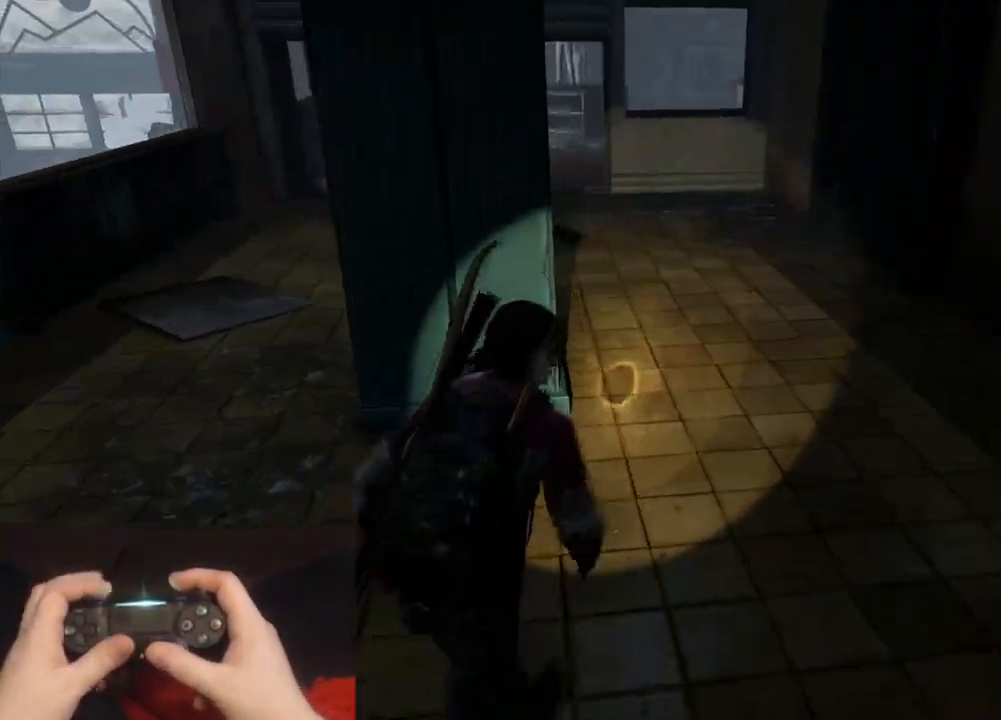
{"buttons": ["L2"], "left_stick": "left", "right_stick": "up-right", "events": [[33, "L1", "up"], [50, "L2", "down"], [67, "left_stick", "up-left"], [183, "left_stick", "left"], [350, "right_stick", "up-right"]]}
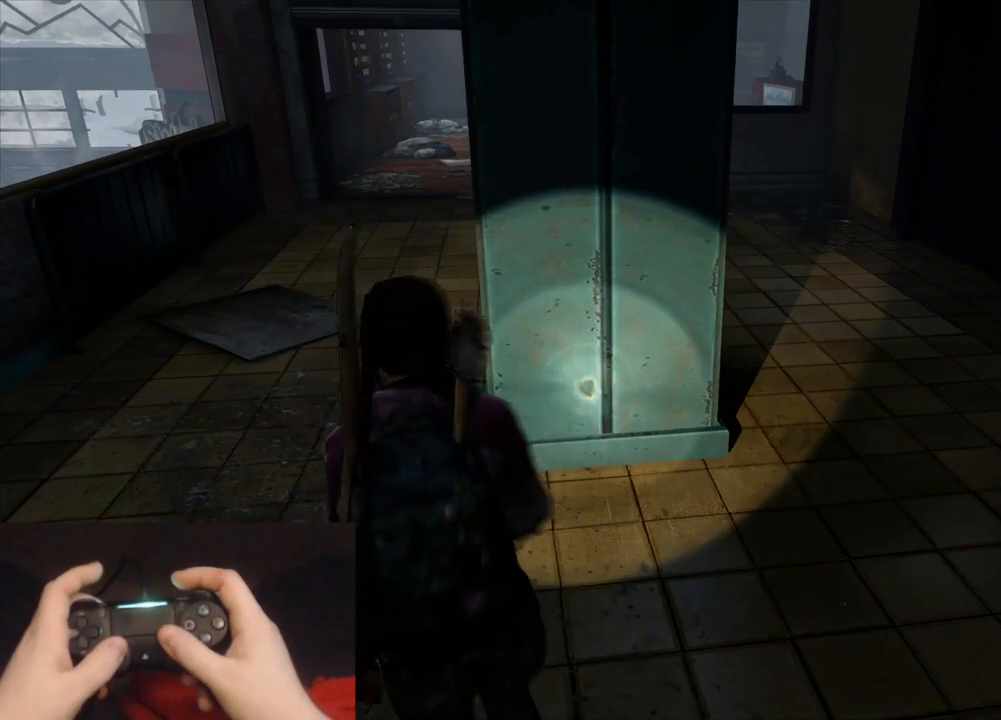
{"buttons": ["L2"], "left_stick": "up-left", "right_stick": "up", "events": [[83, "right_stick", "up-left"], [133, "right_stick", "center"], [167, "left_stick", "up-left"], [333, "right_stick", "right"], [433, "right_stick", "up"]]}
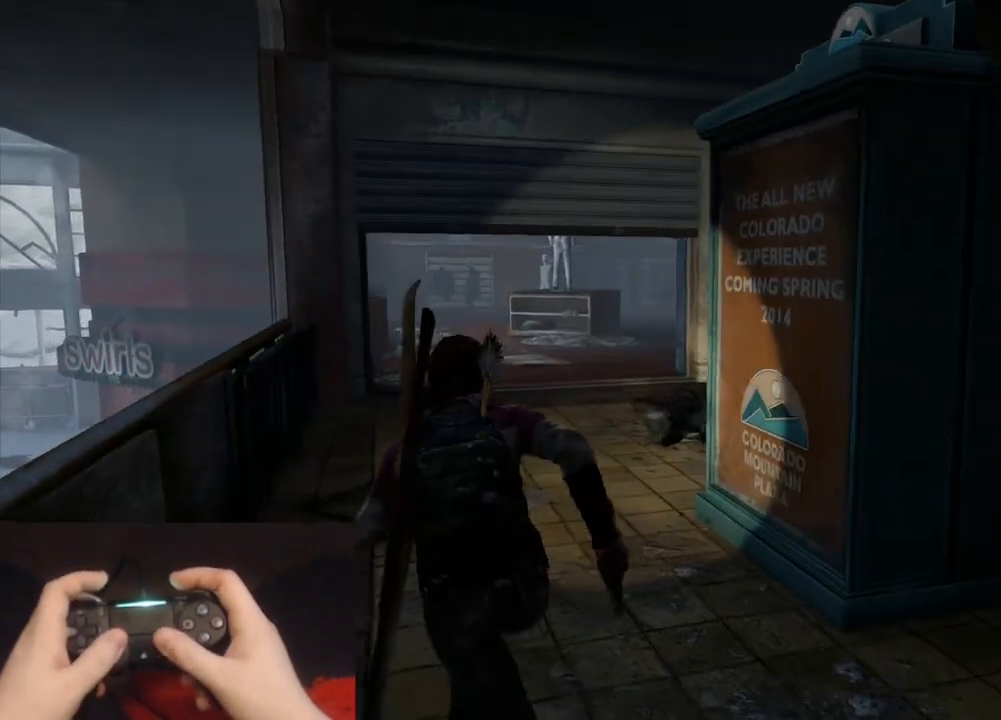
{"buttons": ["L1"], "left_stick": "up-left", "right_stick": "down", "events": [[67, "right_stick", "center"], [167, "L1", "down"], [200, "L2", "up"], [283, "right_stick", "up-left"], [417, "right_stick", "down"]]}
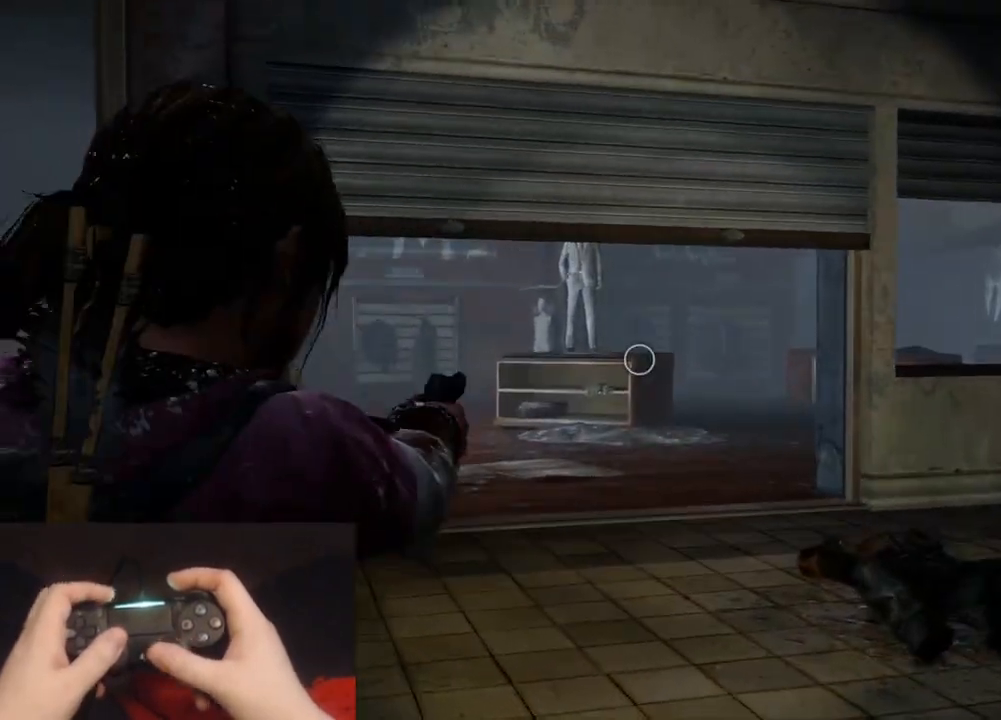
{"buttons": ["L1"], "left_stick": "up-left", "right_stick": "left", "events": [[117, "left_stick", "up"], [133, "right_stick", "right"], [417, "left_stick", "up-left"], [450, "right_stick", "left"]]}
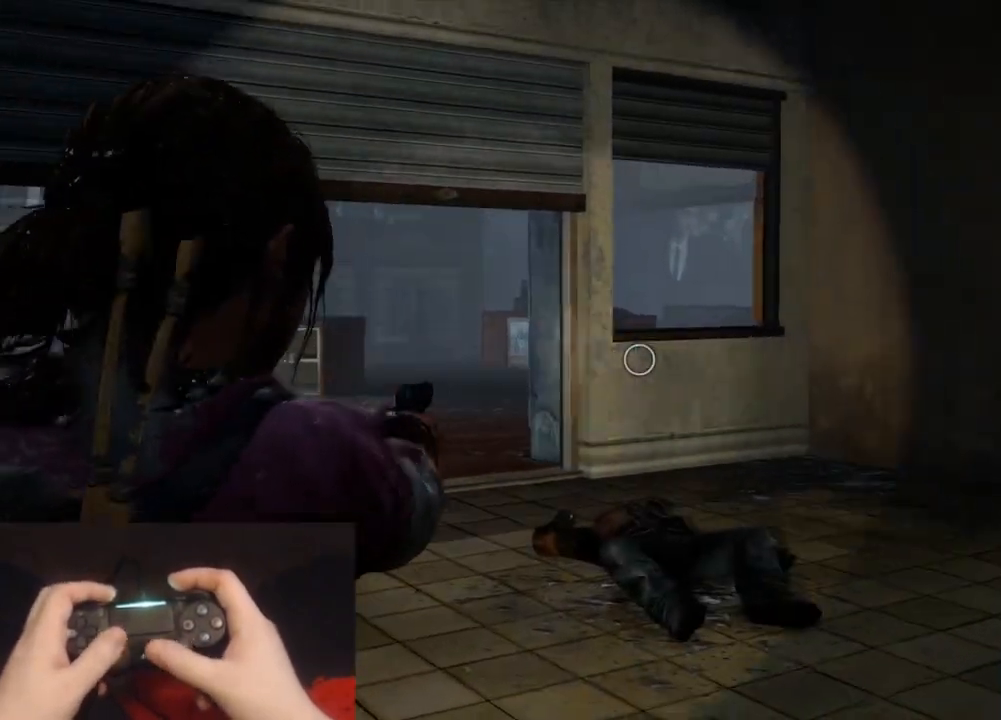
{"buttons": ["L1"], "left_stick": "up-left", "right_stick": "center", "events": [[150, "right_stick", "center"], [333, "right_stick", "right"], [467, "right_stick", "center"]]}
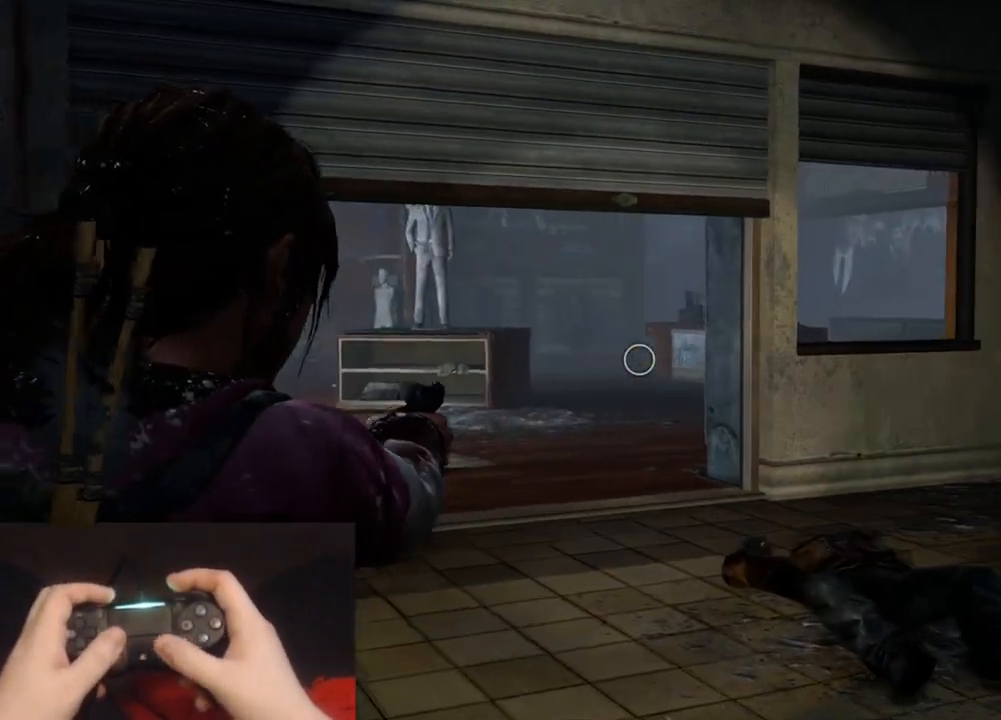
{"buttons": ["L1"], "left_stick": "up", "right_stick": "right", "events": [[17, "right_stick", "left"], [217, "right_stick", "center"], [267, "left_stick", "up"], [283, "right_stick", "right"]]}
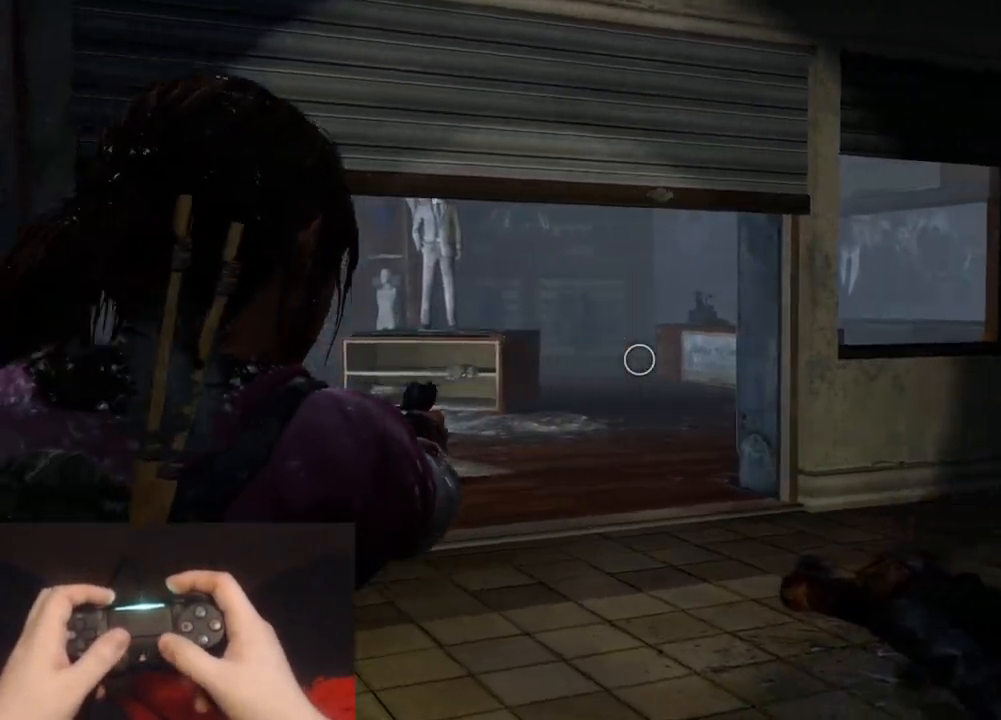
{"buttons": ["L1"], "left_stick": "down-right", "right_stick": "center", "events": [[33, "right_stick", "center"], [50, "left_stick", "up-left"], [100, "right_stick", "left"], [200, "left_stick", "down-left"], [333, "left_stick", "down-right"], [383, "right_stick", "center"]]}
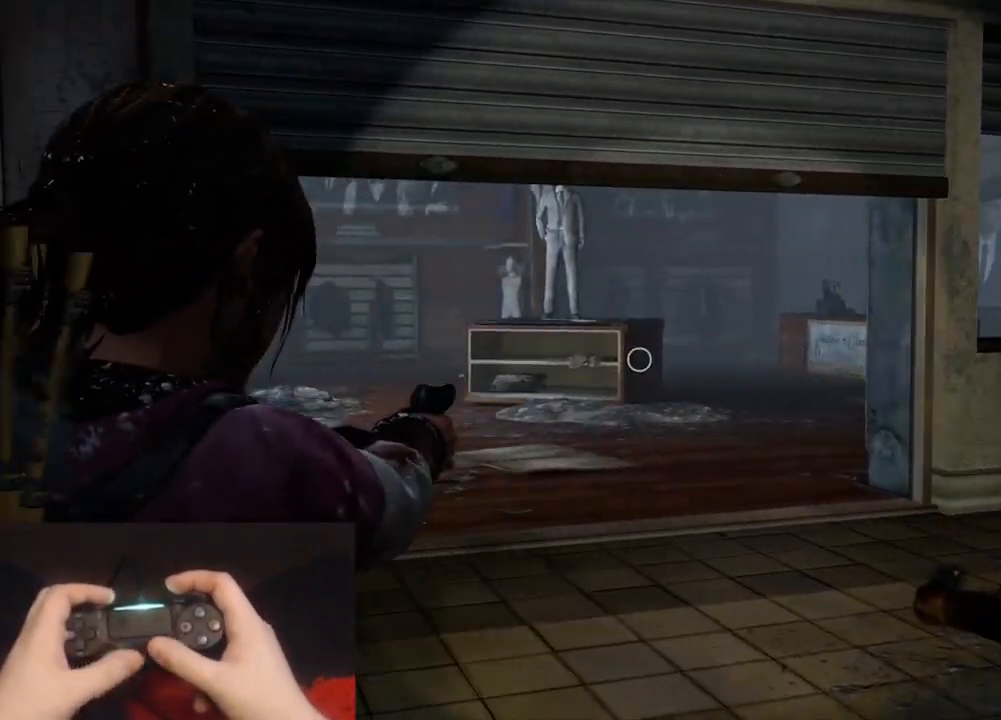
{"buttons": [], "left_stick": "down-right", "right_stick": "center", "events": [[150, "right_stick", "up-left"], [267, "L1", "up"], [267, "right_stick", "center"]]}
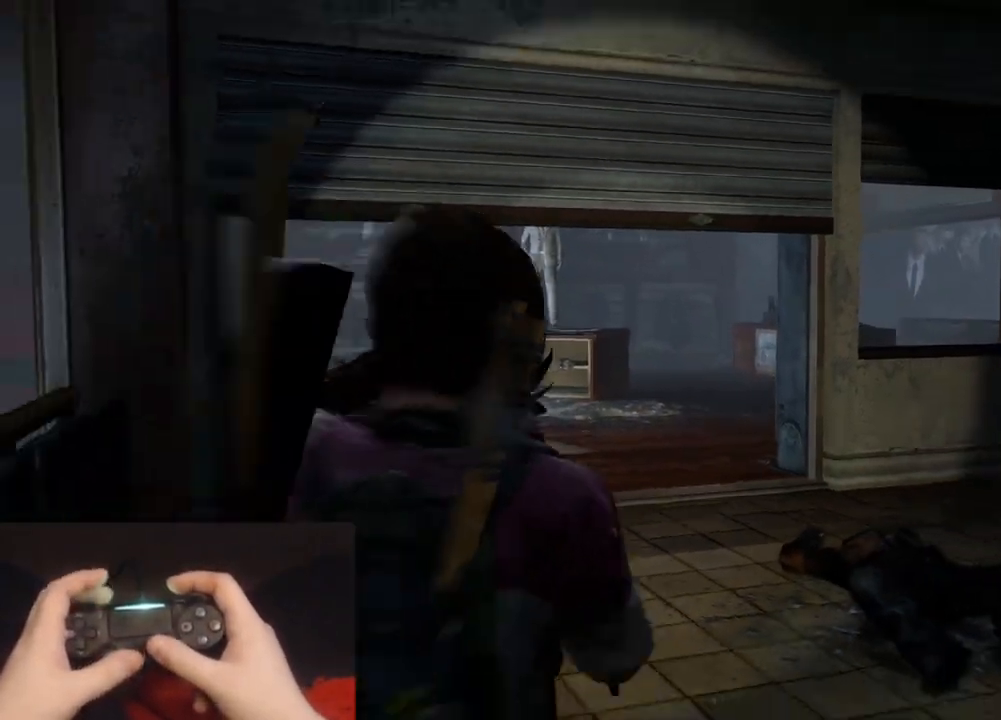
{"buttons": [], "left_stick": "up", "right_stick": "center", "events": [[17, "right_stick", "up"], [117, "right_stick", "center"], [250, "left_stick", "down-left"], [383, "left_stick", "up-left"], [433, "left_stick", "up"]]}
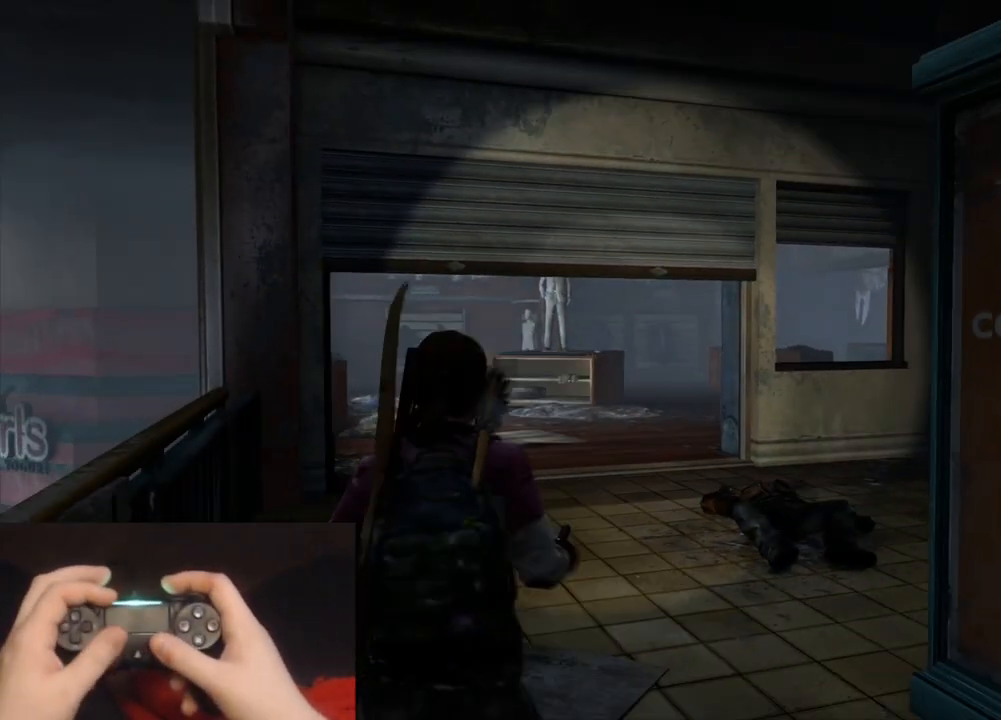
{"buttons": [], "left_stick": "down-left", "right_stick": "down", "events": [[17, "L1", "down"], [17, "right_stick", "right"], [117, "right_stick", "up"], [200, "right_stick", "center"], [283, "L1", "up"], [350, "right_stick", "down"], [383, "left_stick", "down-left"]]}
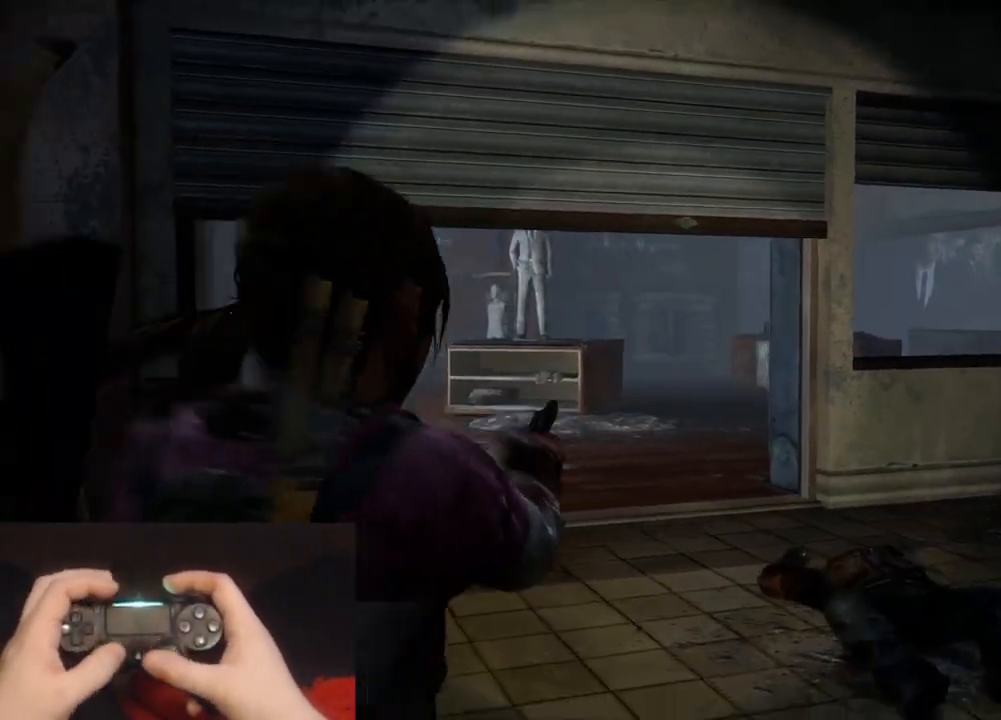
{"buttons": [], "left_stick": "down", "right_stick": "up", "events": [[67, "left_stick", "down"], [67, "right_stick", "down-left"], [317, "right_stick", "center"], [433, "right_stick", "up"]]}
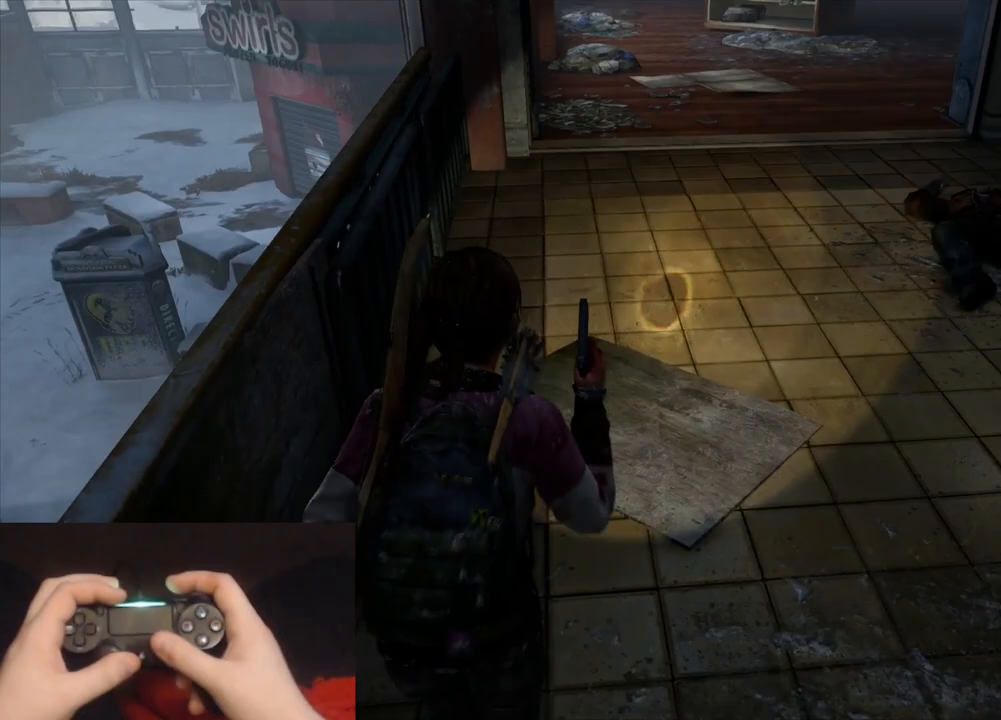
{"buttons": [], "left_stick": "down", "right_stick": "left", "events": [[217, "right_stick", "left"], [300, "right_stick", "down-left"], [467, "right_stick", "left"]]}
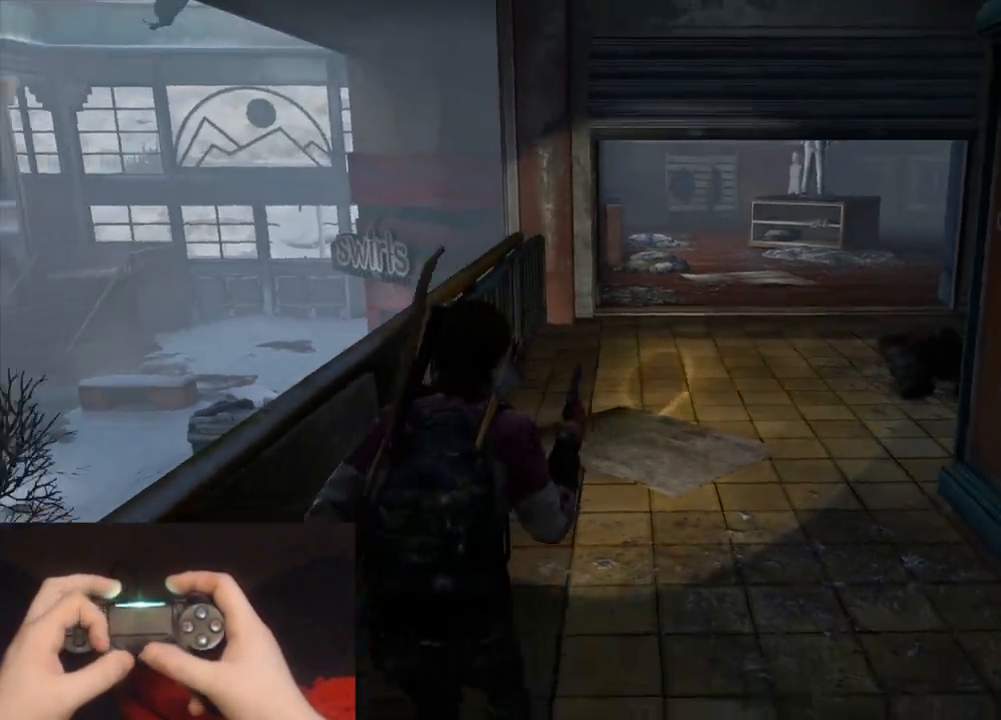
{"buttons": [], "left_stick": "left", "right_stick": "left", "events": [[150, "left_stick", "down-left"], [417, "left_stick", "left"]]}
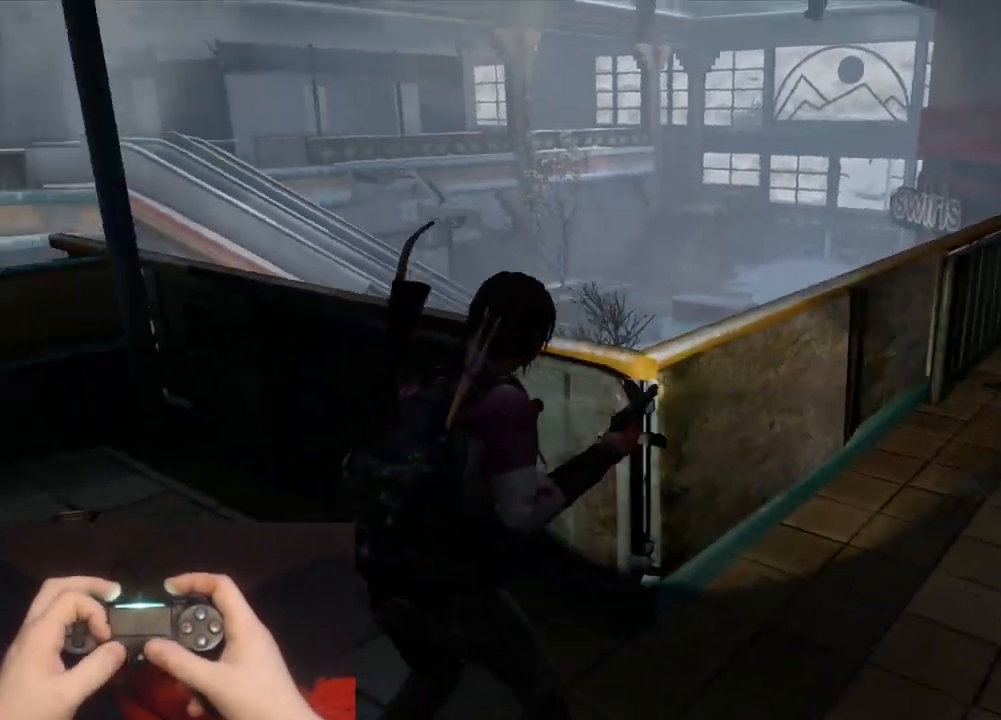
{"buttons": [], "left_stick": "up-left", "right_stick": "center", "events": [[17, "right_stick", "center"], [67, "left_stick", "up-left"]]}
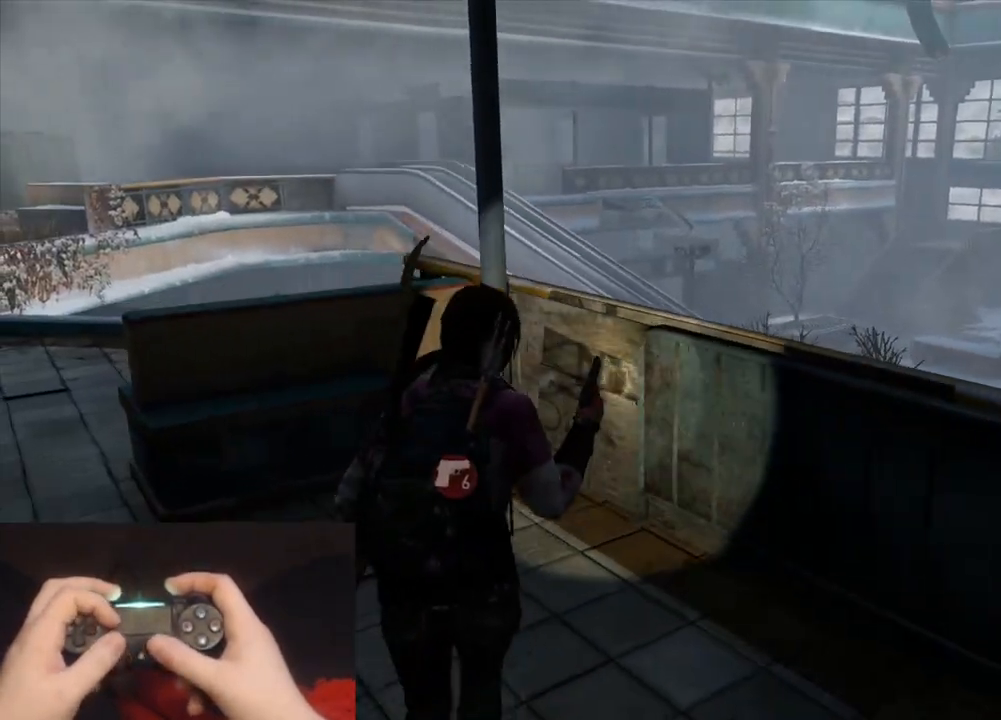
{"buttons": [], "left_stick": "up-left", "right_stick": "center", "events": []}
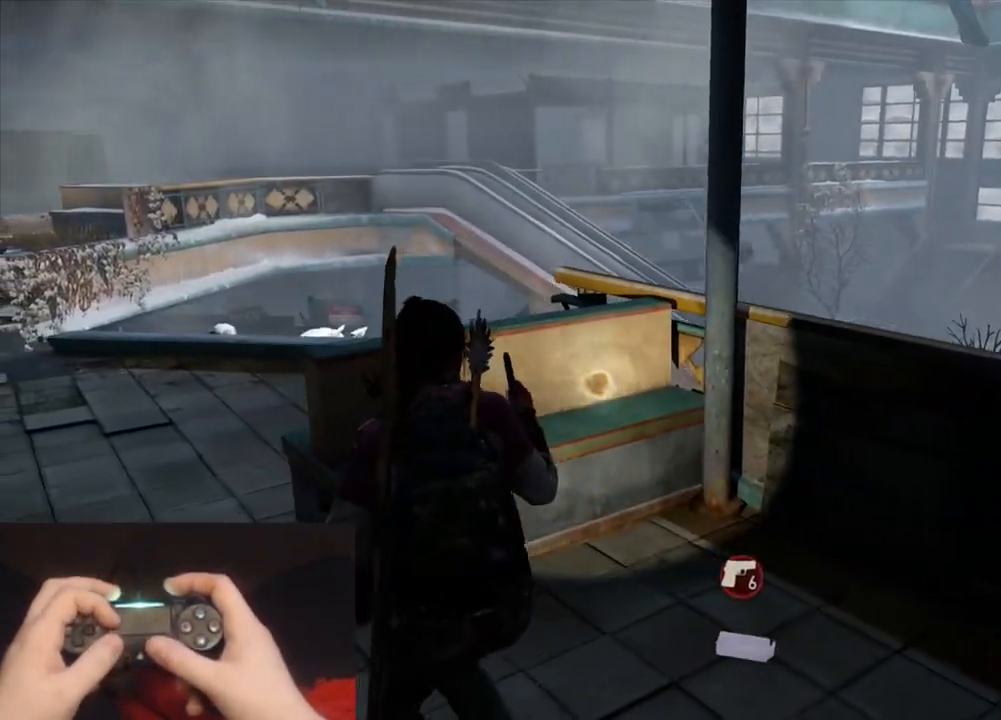
{"buttons": [], "left_stick": "up-left", "right_stick": "left", "events": [[83, "right_stick", "right"], [233, "right_stick", "left"]]}
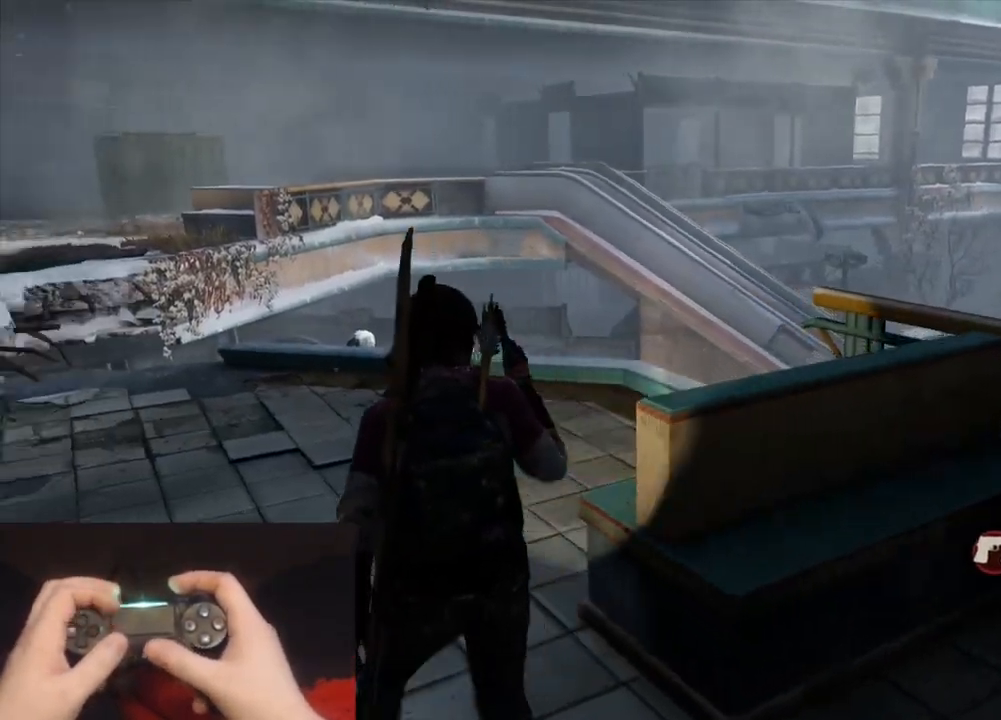
{"buttons": ["L2"], "left_stick": "up-left", "right_stick": "center", "events": [[83, "L2", "down"], [283, "right_stick", "center"]]}
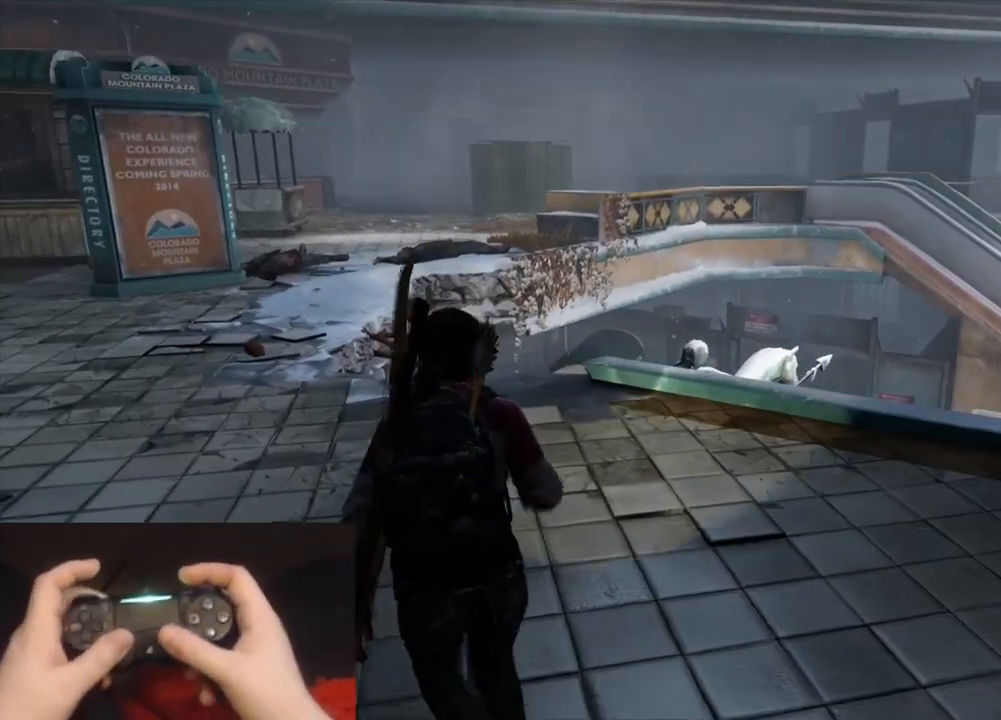
{"buttons": ["L2"], "left_stick": "up-left", "right_stick": "center", "events": [[350, "right_stick", "left"], [433, "right_stick", "center"]]}
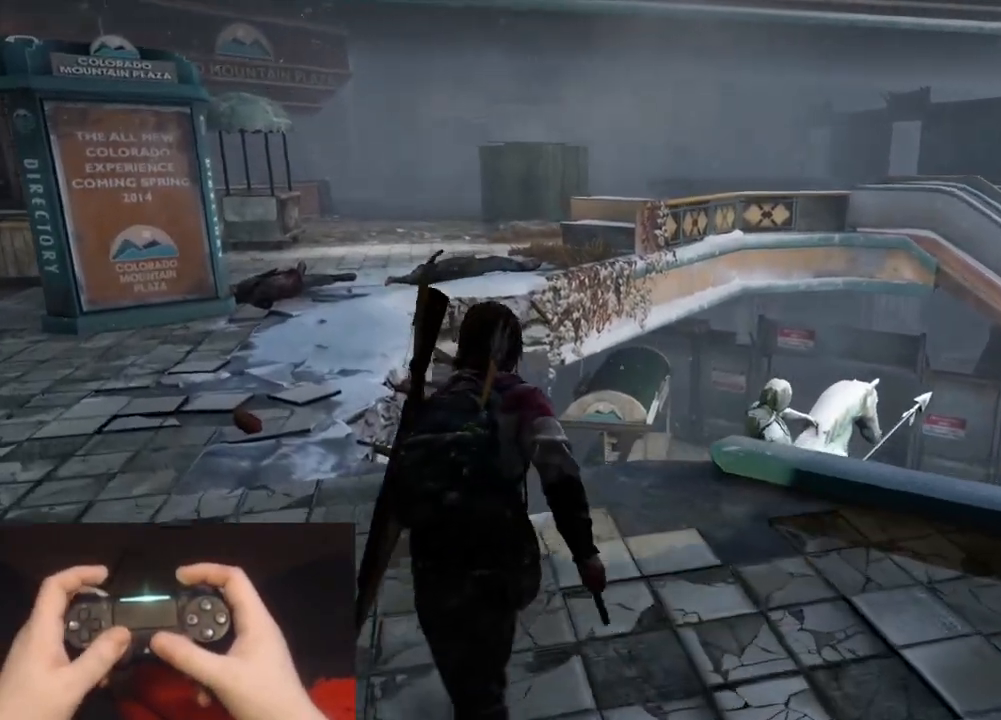
{"buttons": ["L2"], "left_stick": "up-left", "right_stick": "center", "events": [[217, "right_stick", "right"], [467, "right_stick", "center"]]}
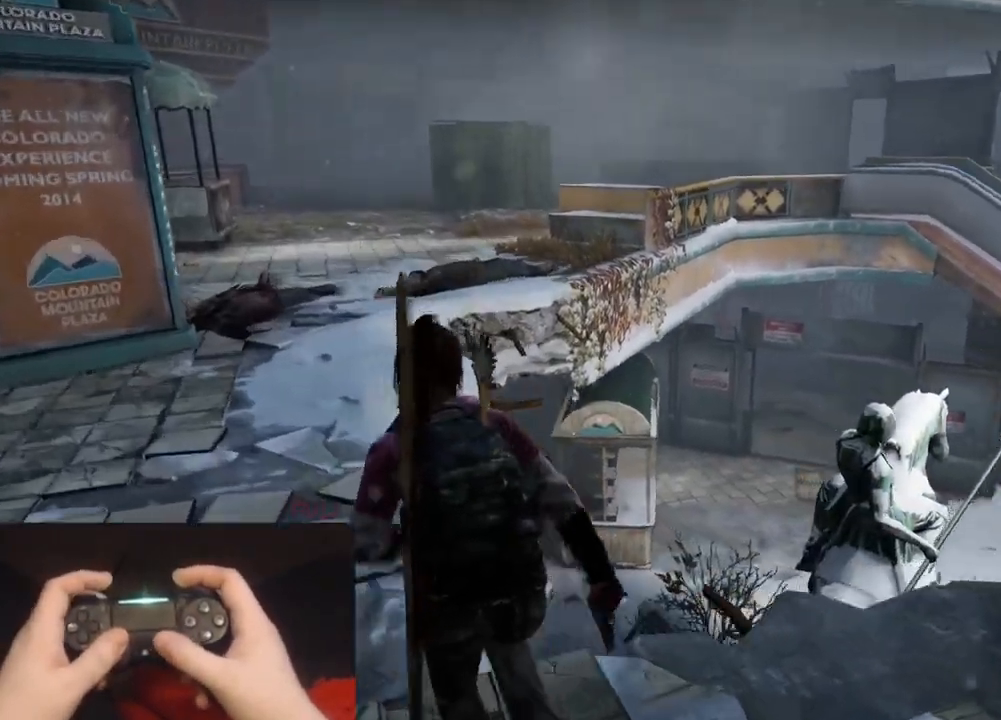
{"buttons": ["L2"], "left_stick": "up-left", "right_stick": "right", "events": [[50, "right_stick", "right"]]}
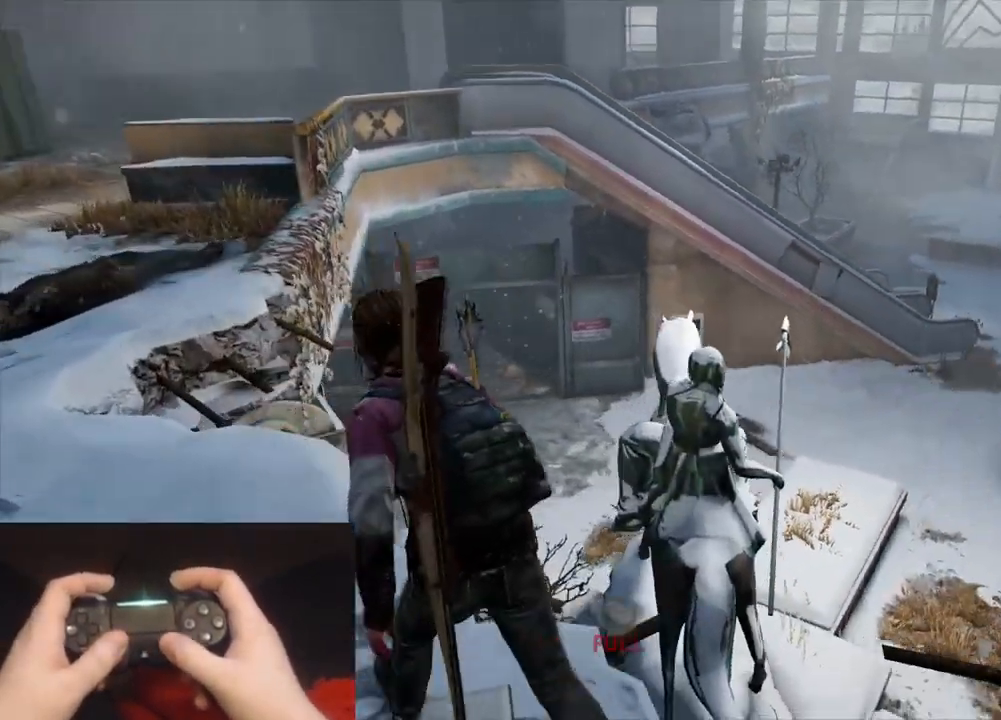
{"buttons": [], "left_stick": "center", "right_stick": "right", "events": [[67, "L2", "up"], [67, "right_stick", "up-right"], [83, "left_stick", "center"], [250, "right_stick", "up"], [400, "right_stick", "center"], [450, "right_stick", "right"]]}
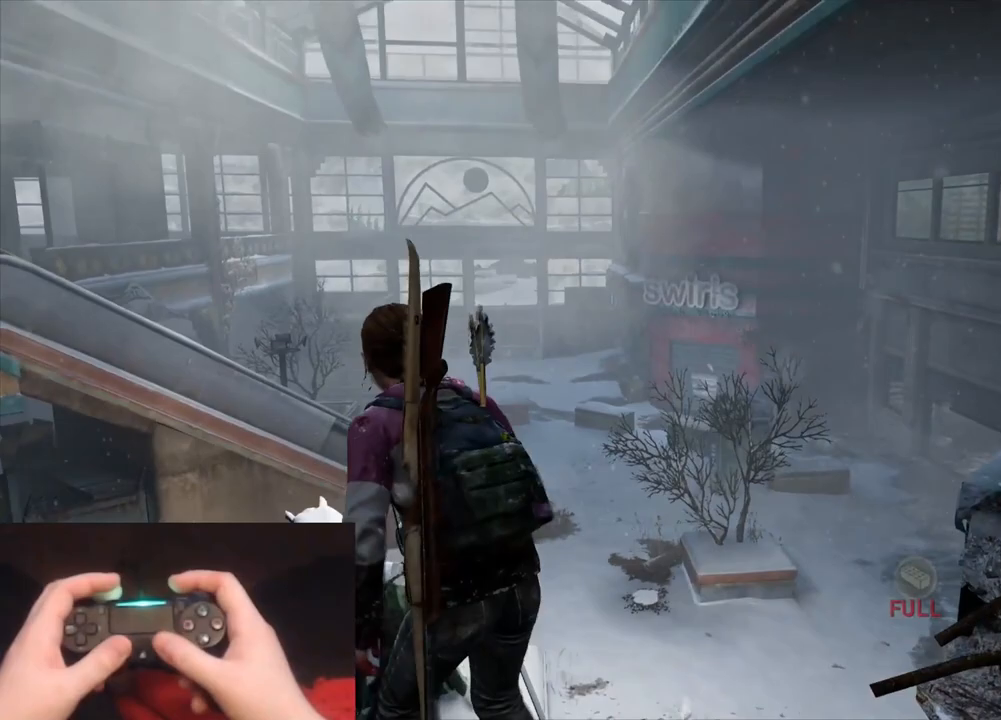
{"buttons": [], "left_stick": "center", "right_stick": "center", "events": [[483, "right_stick", "center"]]}